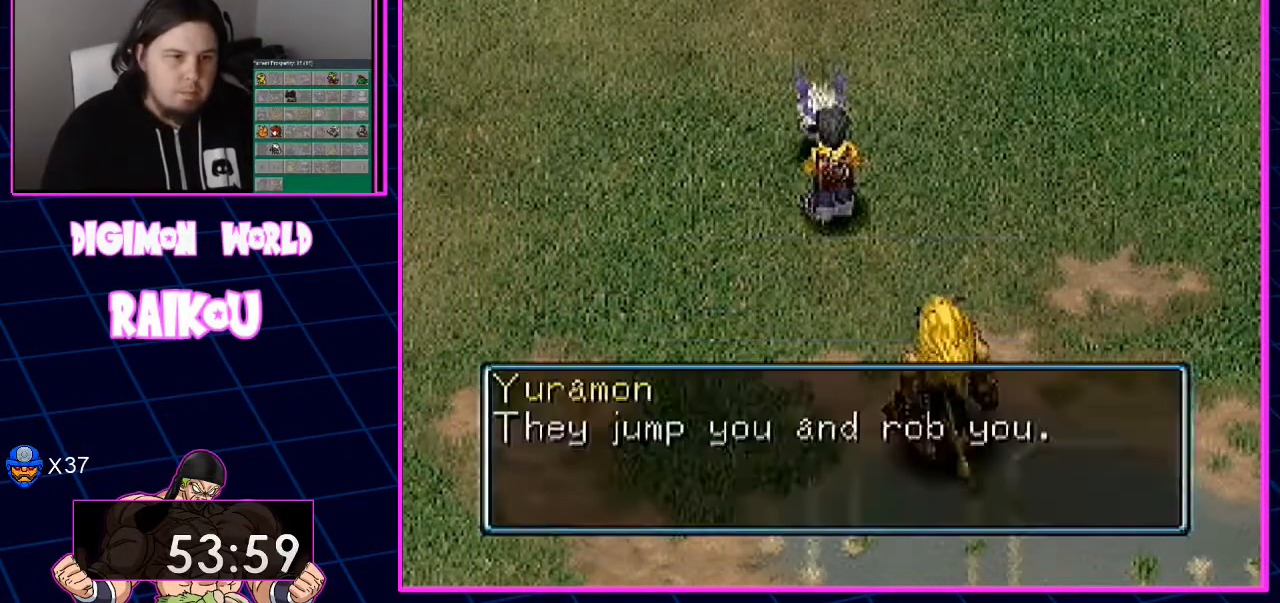
Gameplay with a controller (PlayStation layout); each line is a JSON object with the inputs held at the frame after it (dt_ms = milliseconds from this image to that frame). "events" lists button and stick changes between this image and that frame as [ms after this image, input, new state], when the widget could be followed in between. Not read: CROSS.
{"dt_ms": 500, "buttons": [], "left_stick": "center", "right_stick": "center", "events": []}
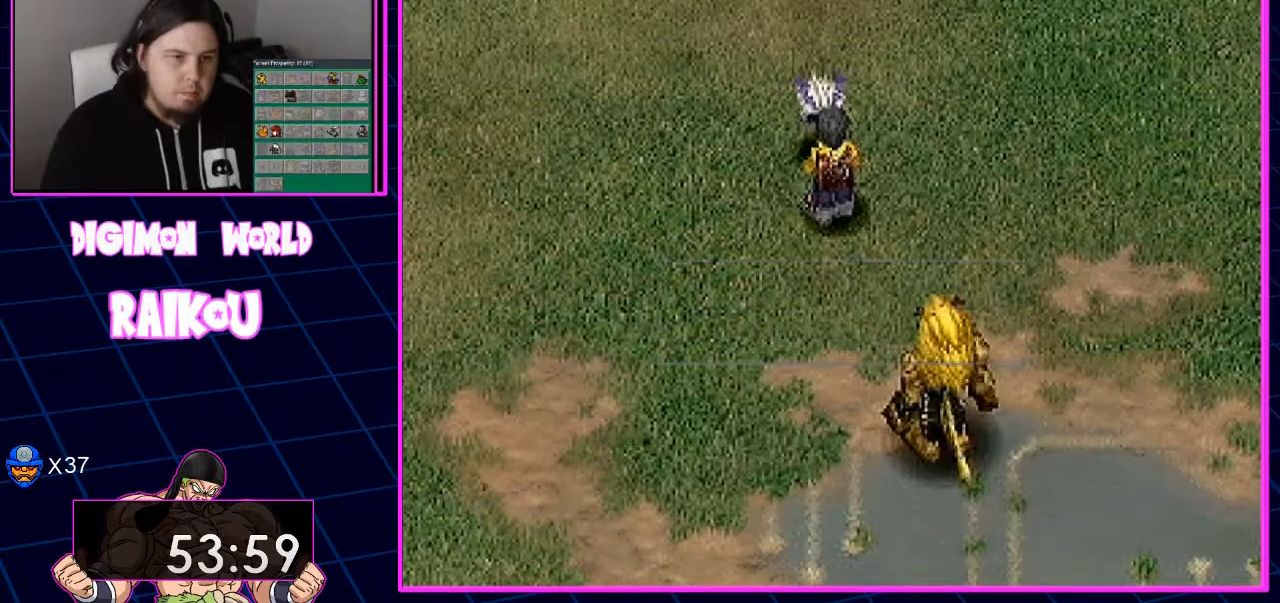
{"dt_ms": 500, "buttons": [], "left_stick": "center", "right_stick": "center", "events": []}
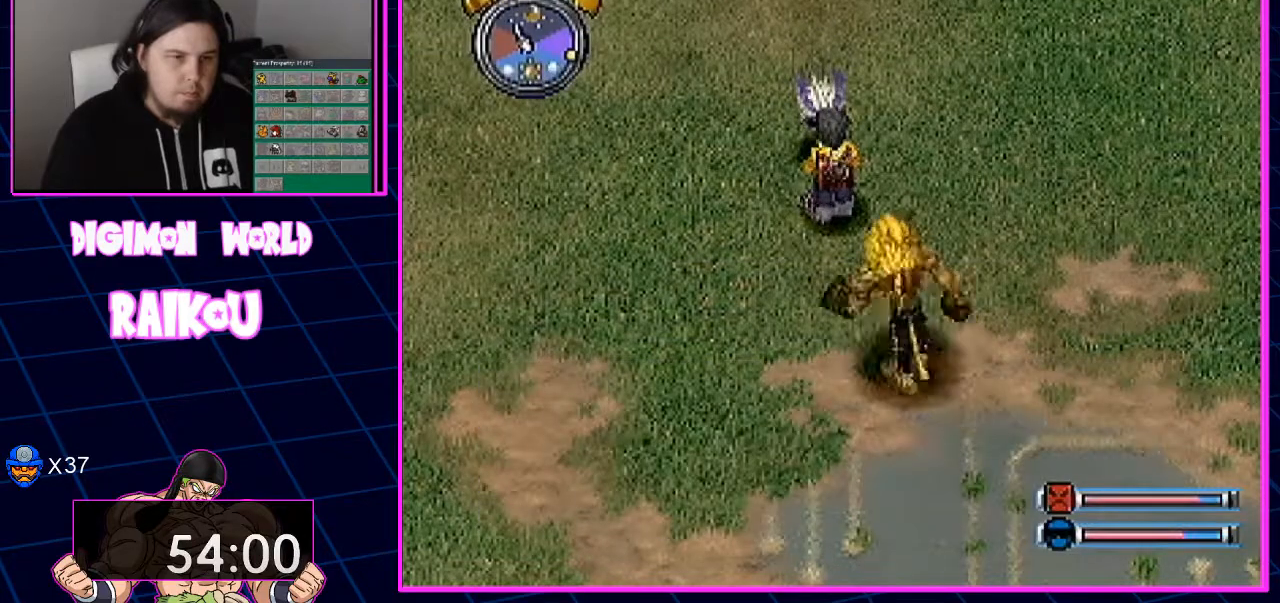
{"dt_ms": 500, "buttons": ["DPAD_UP", "DPAD_RIGHT"], "left_stick": "center", "right_stick": "center", "events": [[50, "DPAD_RIGHT", "down"], [50, "DPAD_UP", "down"]]}
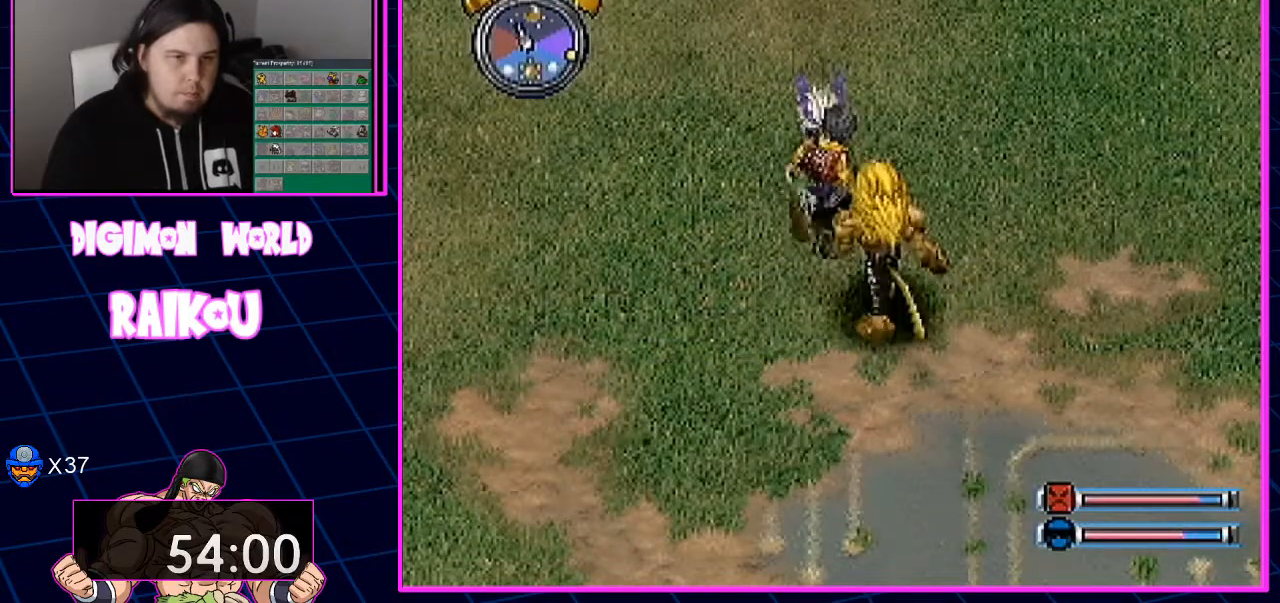
{"dt_ms": 500, "buttons": ["DPAD_UP", "DPAD_RIGHT"], "left_stick": "center", "right_stick": "center", "events": [[17, "DPAD_UP", "up"], [100, "DPAD_DOWN", "down"], [217, "DPAD_DOWN", "up"], [217, "DPAD_UP", "down"]]}
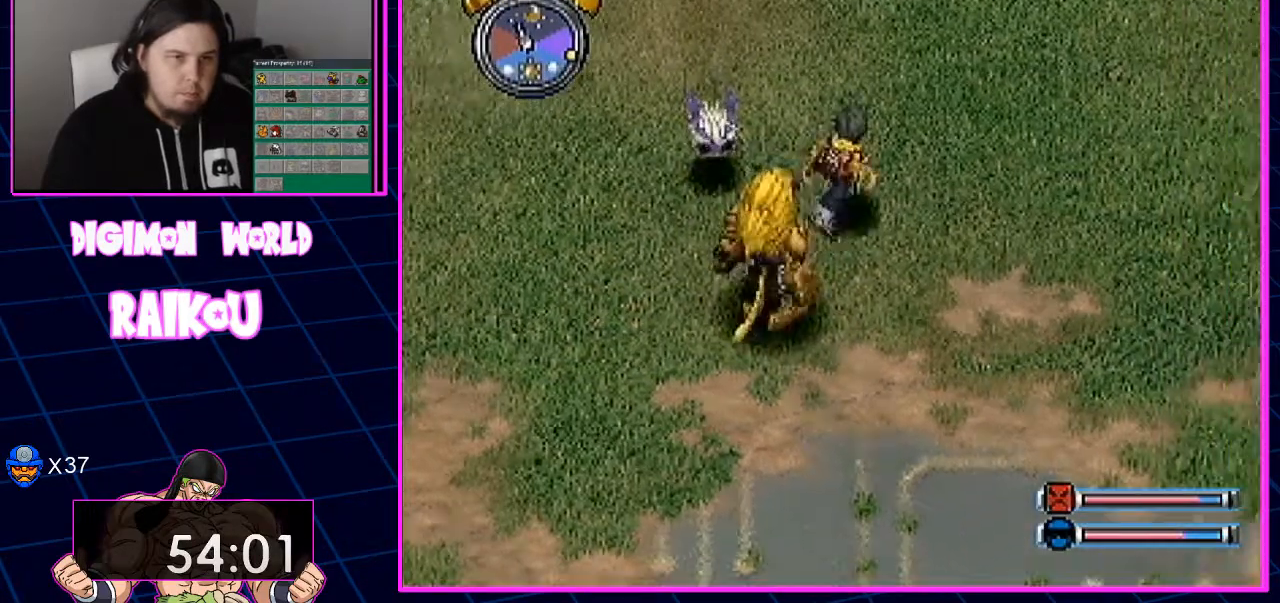
{"dt_ms": 500, "buttons": ["DPAD_UP", "DPAD_RIGHT"], "left_stick": "center", "right_stick": "center", "events": [[200, "DPAD_RIGHT", "up"], [350, "DPAD_RIGHT", "down"]]}
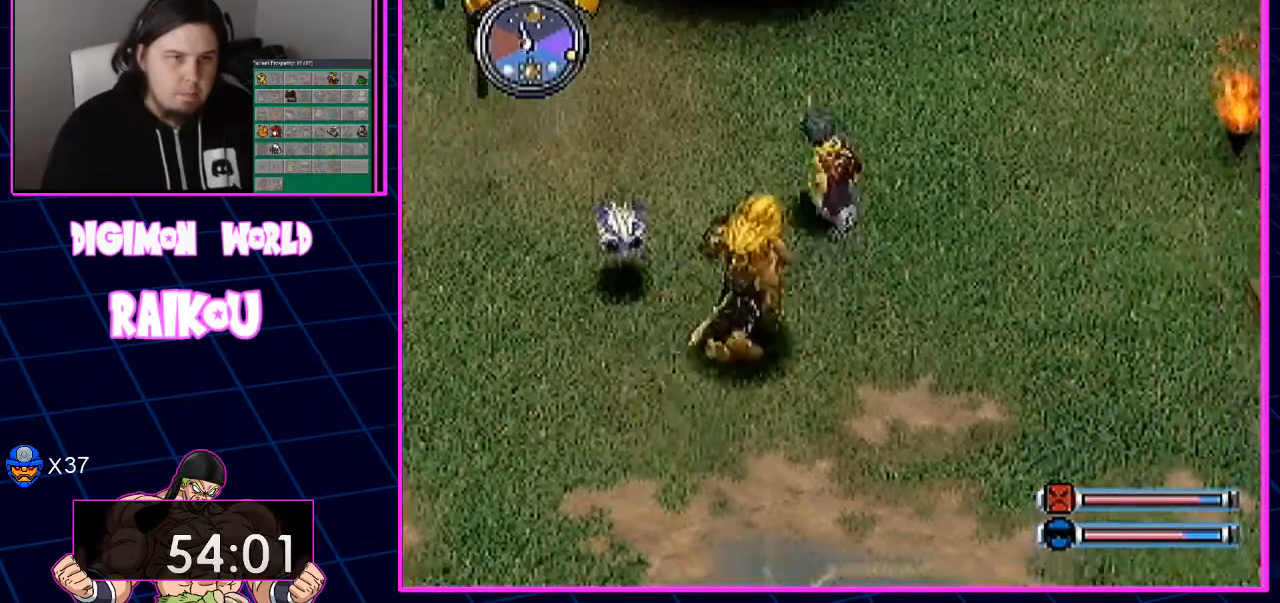
{"dt_ms": 1000, "buttons": ["DPAD_UP"], "left_stick": "center", "right_stick": "center"}
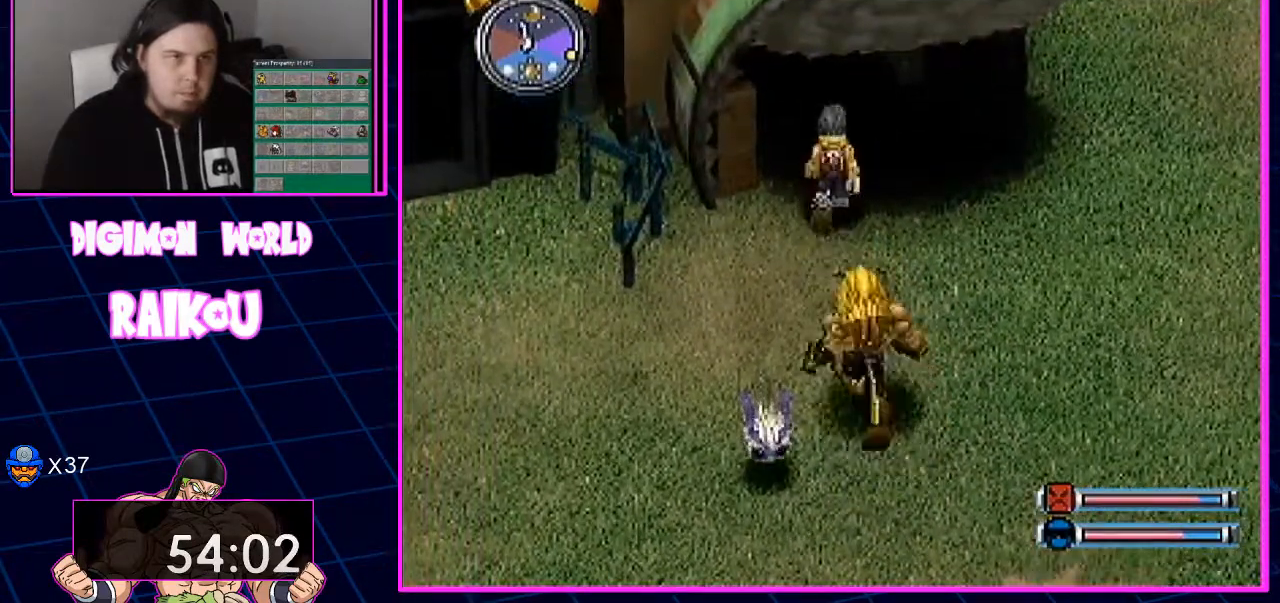
{"dt_ms": 500, "buttons": ["DPAD_UP"], "left_stick": "center", "right_stick": "center", "events": []}
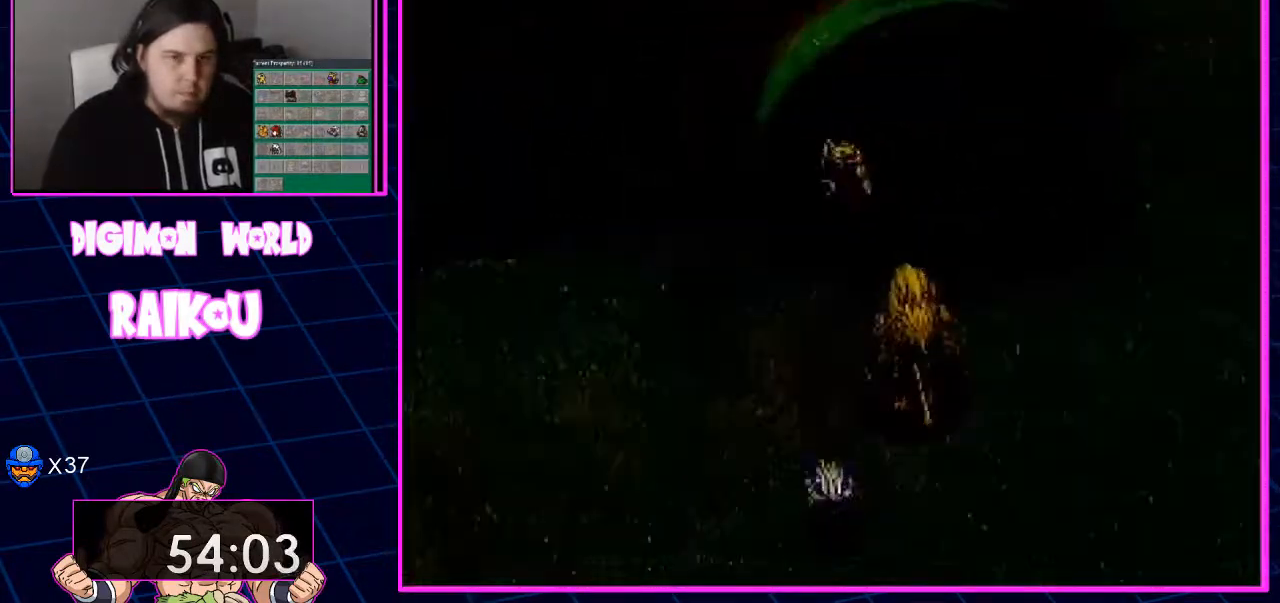
{"dt_ms": 500, "buttons": ["DPAD_DOWN"], "left_stick": "center", "right_stick": "center", "events": [[133, "DPAD_UP", "up"], [400, "DPAD_DOWN", "down"]]}
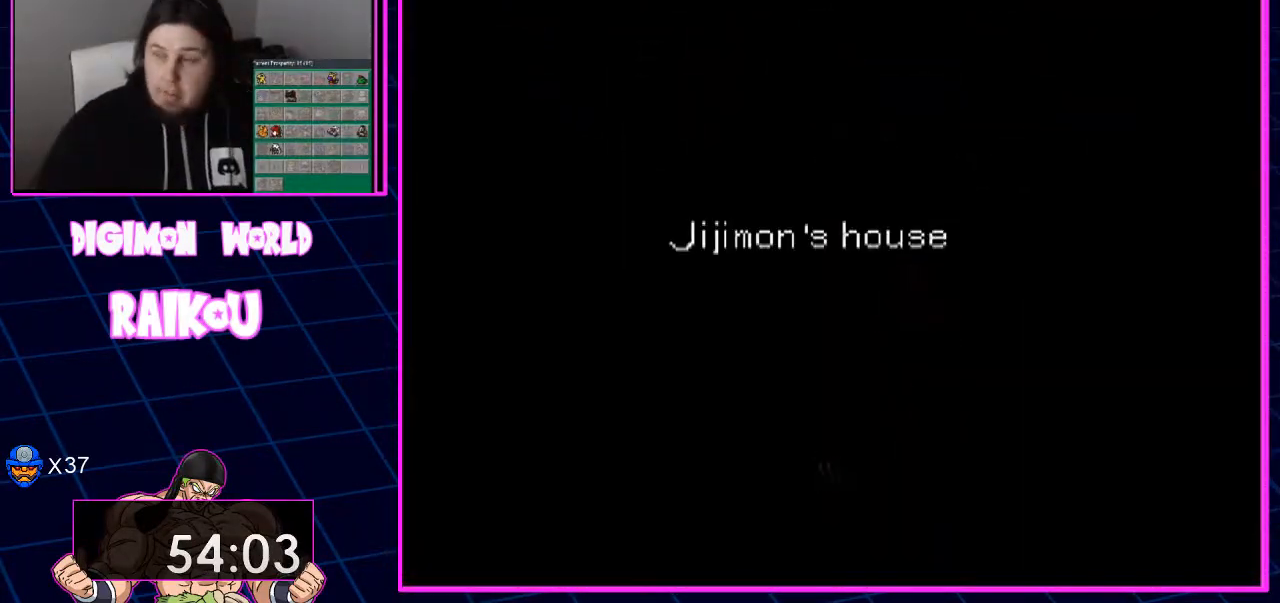
{"dt_ms": 500, "buttons": [], "left_stick": "center", "right_stick": "center", "events": [[150, "DPAD_DOWN", "up"]]}
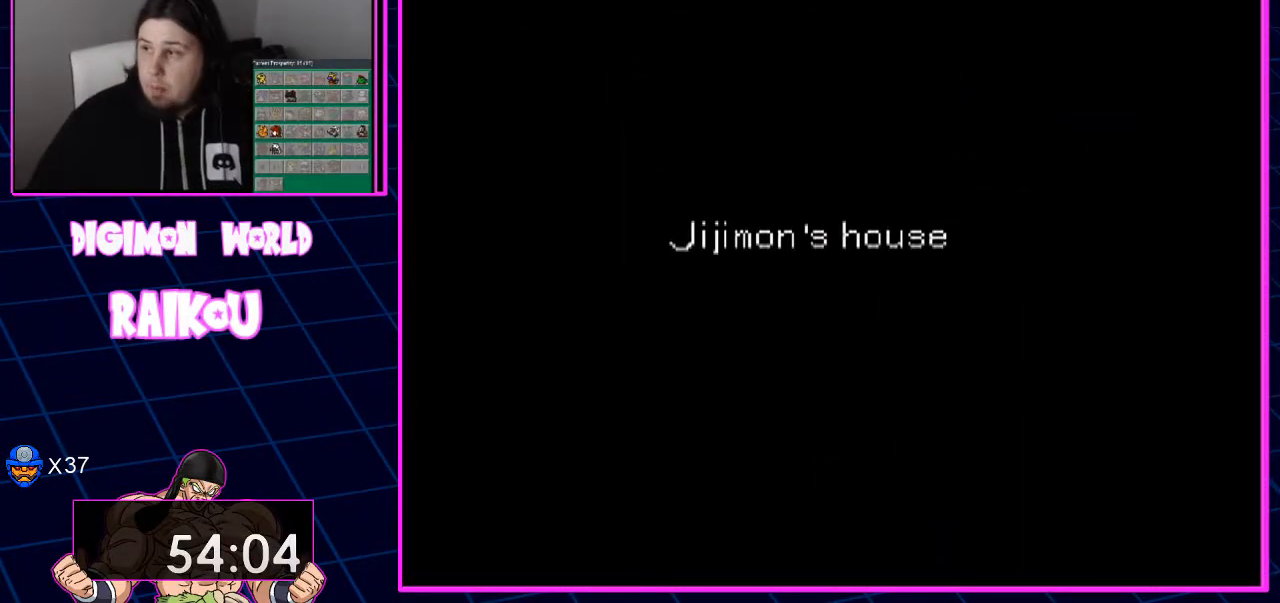
{"dt_ms": 500, "buttons": [], "left_stick": "center", "right_stick": "center", "events": []}
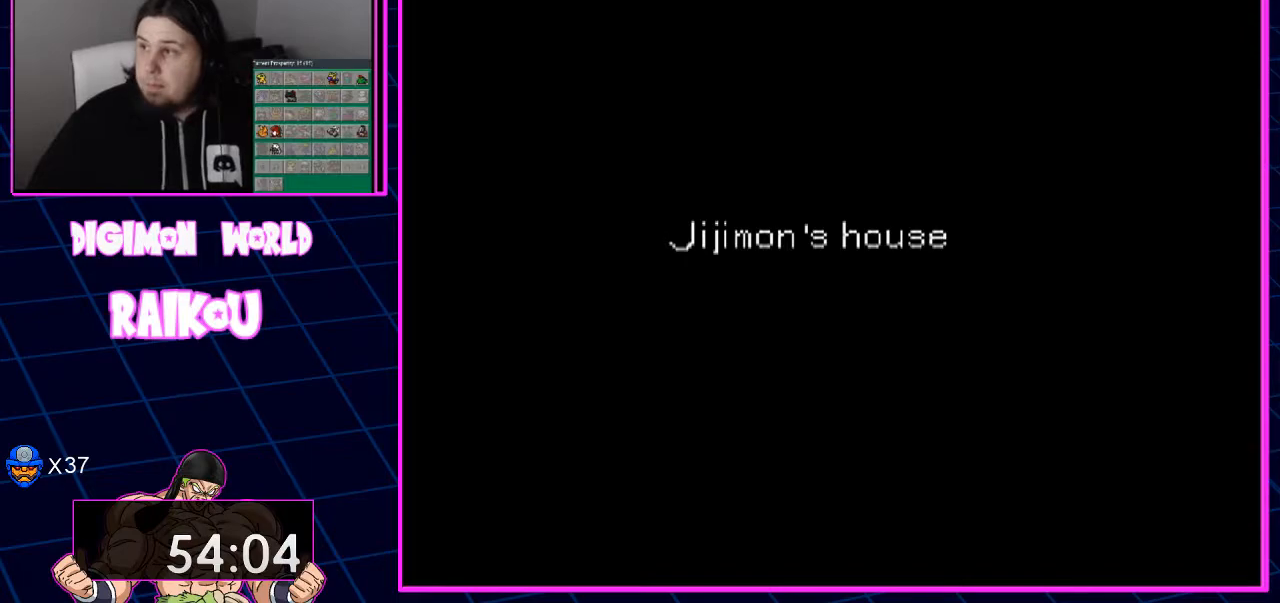
{"dt_ms": 500, "buttons": [], "left_stick": "center", "right_stick": "center", "events": []}
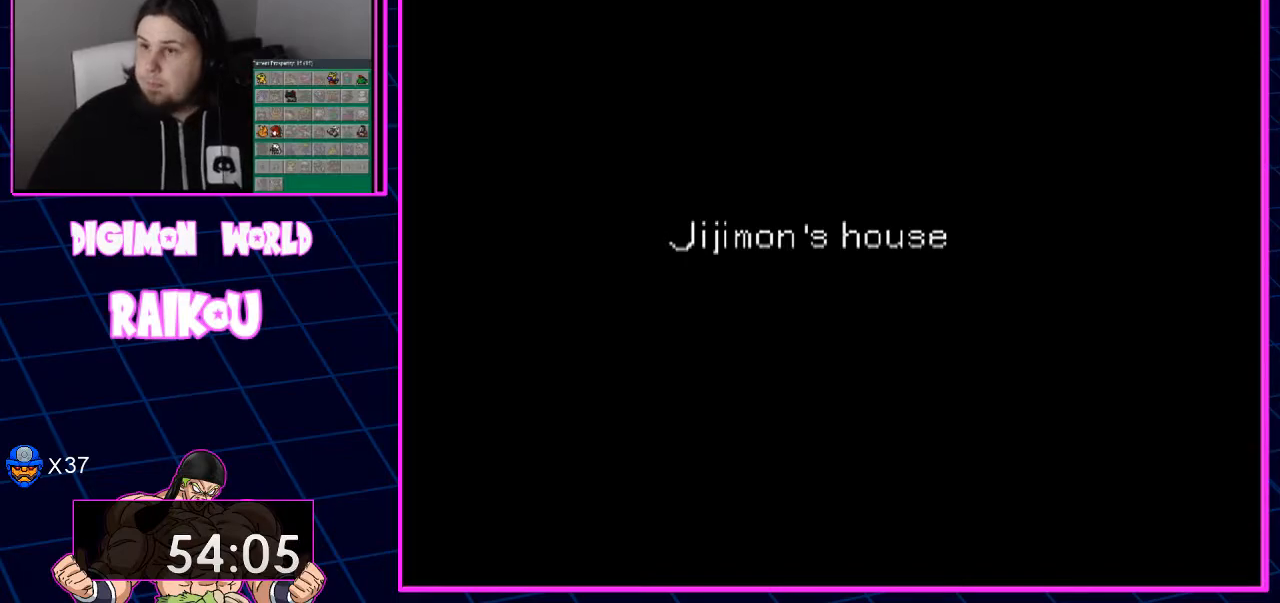
{"dt_ms": 500, "buttons": [], "left_stick": "center", "right_stick": "center", "events": []}
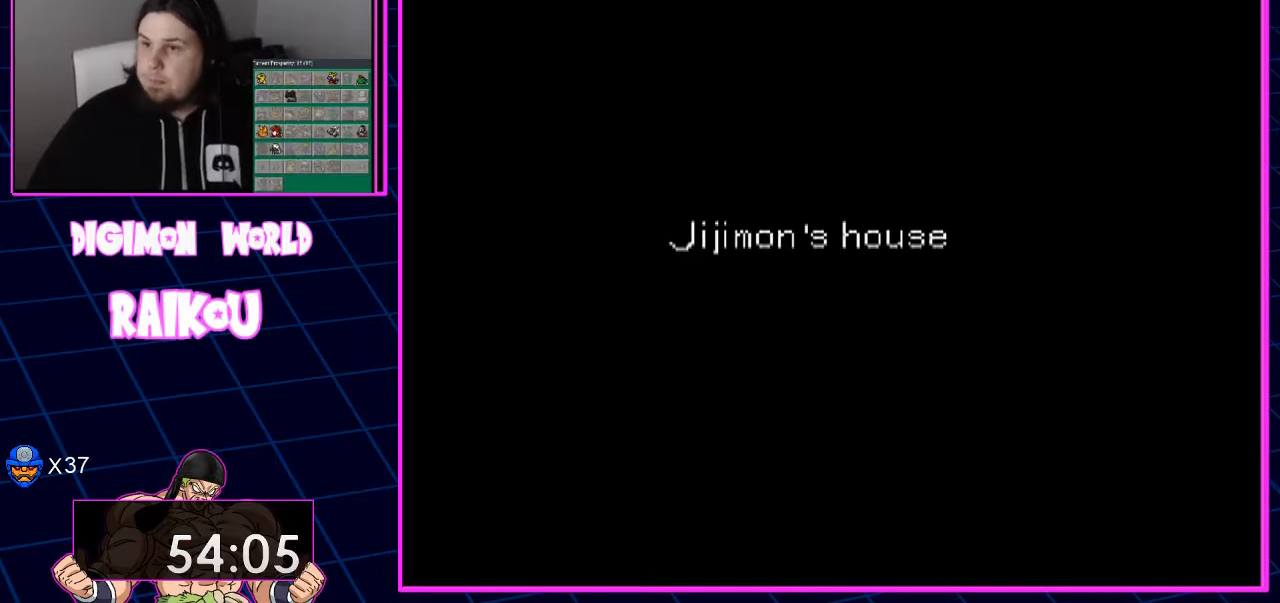
{"dt_ms": 500, "buttons": [], "left_stick": "center", "right_stick": "center", "events": []}
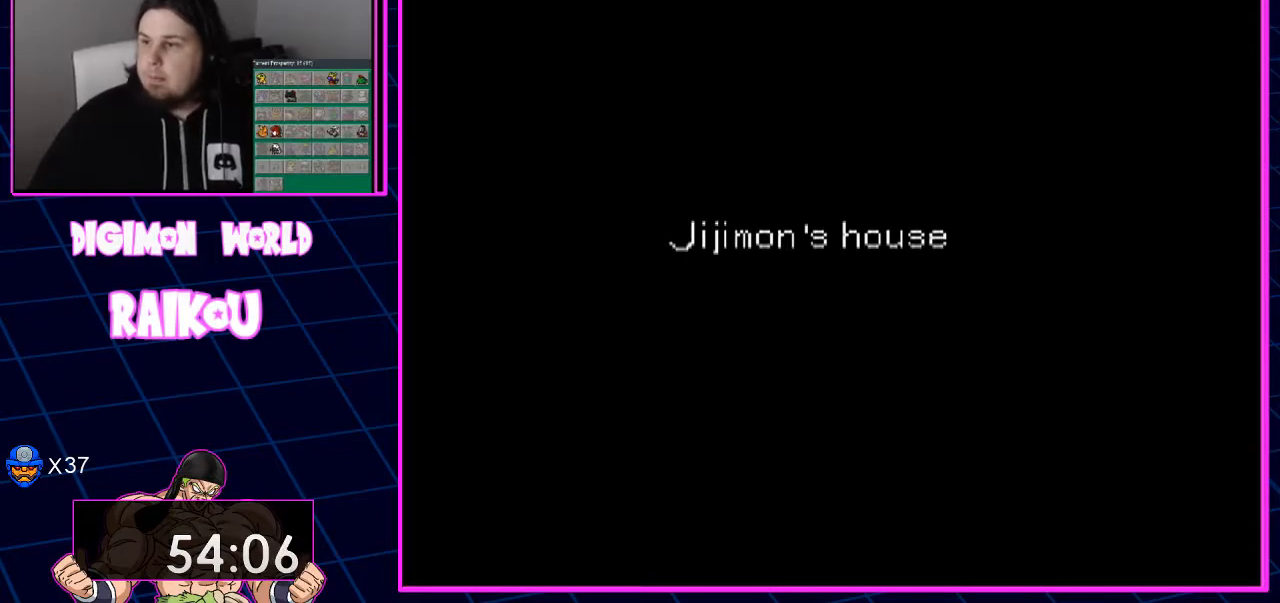
{"dt_ms": 500, "buttons": [], "left_stick": "center", "right_stick": "center", "events": []}
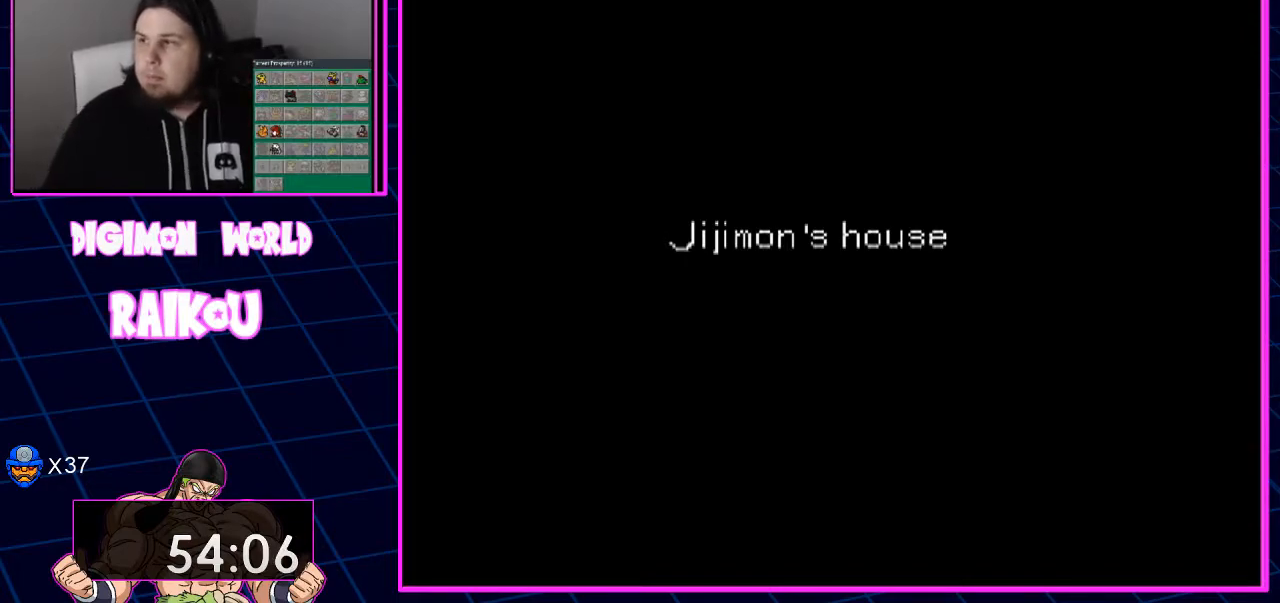
{"dt_ms": 500, "buttons": [], "left_stick": "center", "right_stick": "center", "events": []}
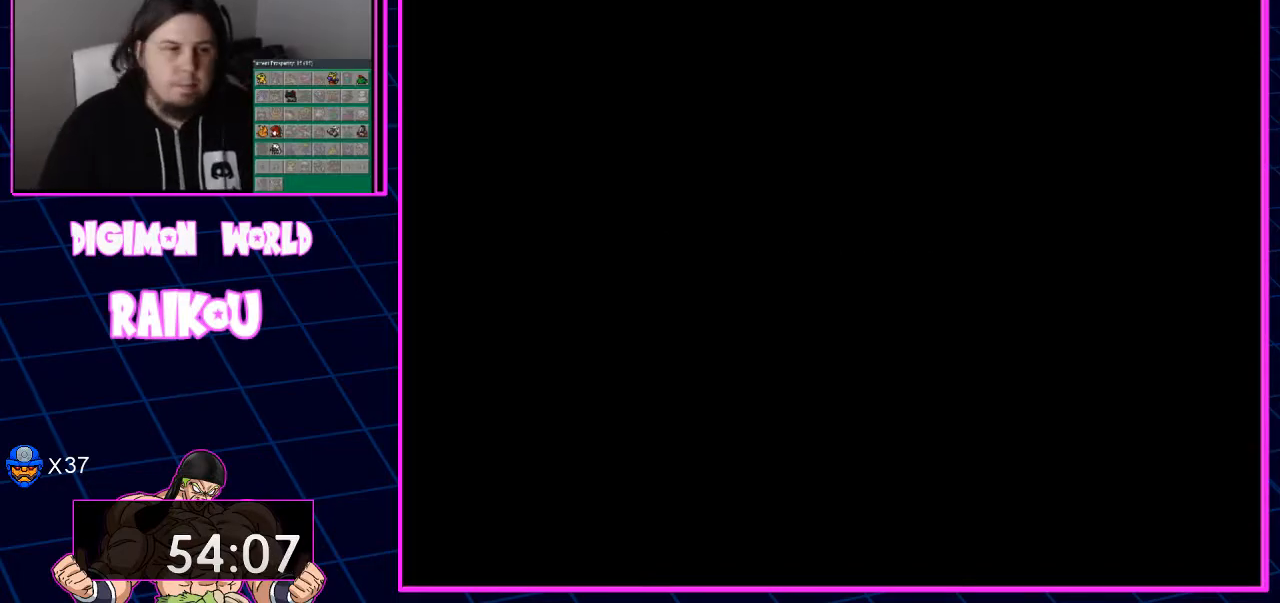
{"dt_ms": 500, "buttons": ["DPAD_LEFT"], "left_stick": "center", "right_stick": "center", "events": [[217, "DPAD_LEFT", "down"]]}